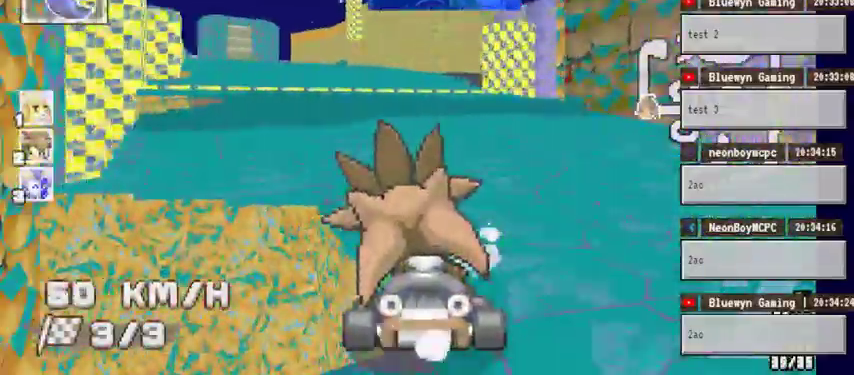
Gameplay with a controller (Xbox layout); each line is a JSON object with the inputs held at the frame after it. "events" lists button and stick changes between this image and that frame as [ms after this image, input, new state], when the widget could be followed in between. Not read: DPAD_DOWN HOME L2 L3 R2 R3 START X.
{"buttons": ["A"], "left_stick": "center", "right_stick": "center"}
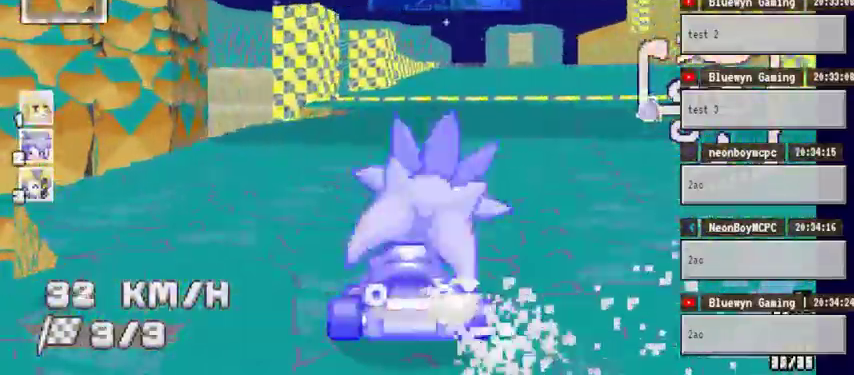
{"buttons": ["A"], "left_stick": "center", "right_stick": "center", "events": [[233, "left_stick", "right"], [333, "left_stick", "center"]]}
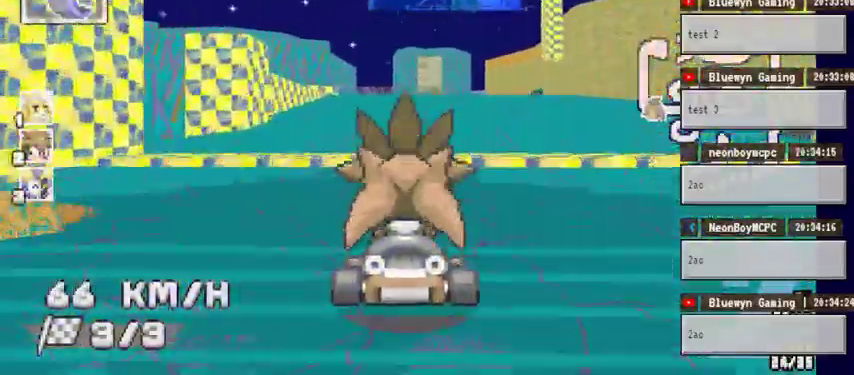
{"buttons": ["A"], "left_stick": "left", "right_stick": "center", "events": [[133, "left_stick", "right"], [233, "left_stick", "center"], [500, "left_stick", "left"]]}
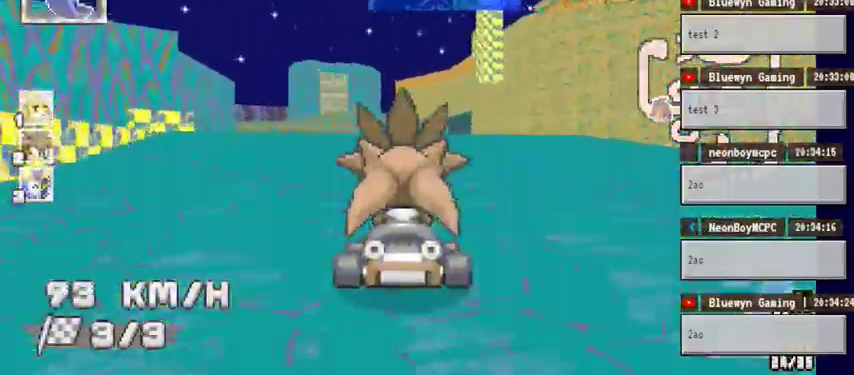
{"buttons": ["A"], "left_stick": "right", "right_stick": "center", "events": [[133, "left_stick", "center"], [433, "left_stick", "right"]]}
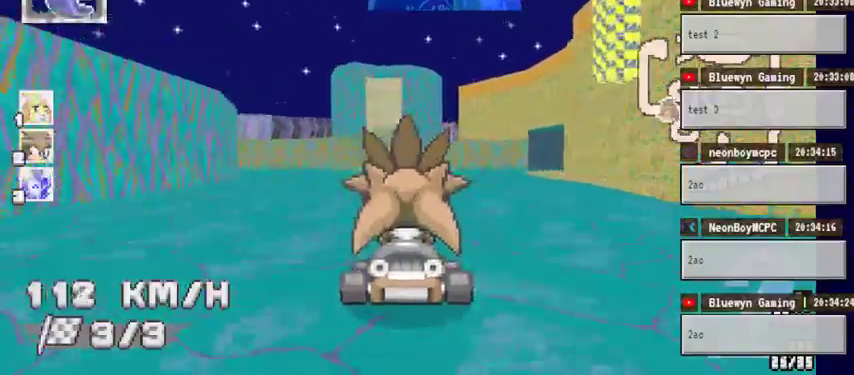
{"buttons": ["A"], "left_stick": "center", "right_stick": "center", "events": [[200, "left_stick", "center"]]}